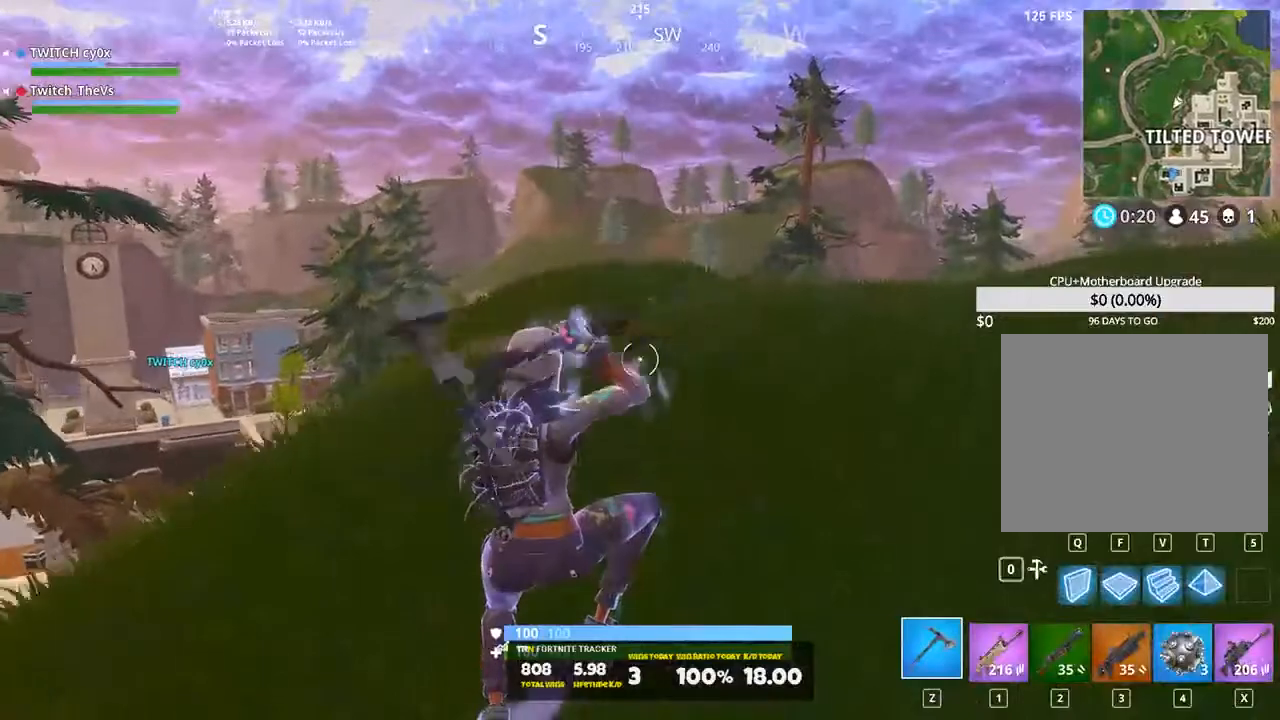
Gameplay with keyboard; each line is a JSON object with the keys held at the frame after it. "events" lists presses ("down") and releases ("up") of "1", "2", "3", "4", "5", "a", "alt", "c", "caps_lock", "ctrl", "d", "e", "f", "g", "q", "r", "s", "shift", "space", "t", "tab", "v", "w", "x" and "z" between this image and that frame as [ms after this image, input, new state], when the widget could be followed in between. No other keys are recorded. Mouse input is not recorded.
{"keys": ["d", "shift", "space", "w"], "events": [[80, "d", "down"], [380, "space", "down"]]}
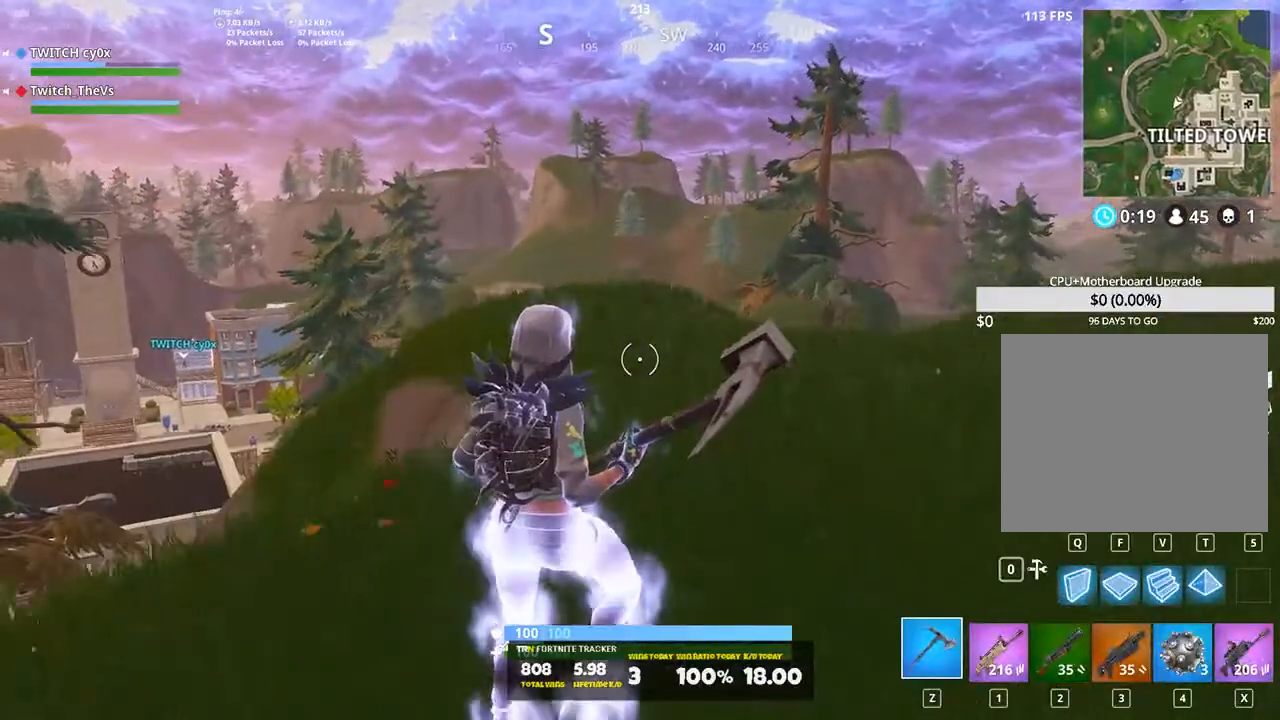
{"keys": ["shift", "w"], "events": [[20, "d", "up"], [80, "space", "up"], [140, "space", "down"], [260, "x", "down"], [300, "space", "up"], [360, "x", "up"]]}
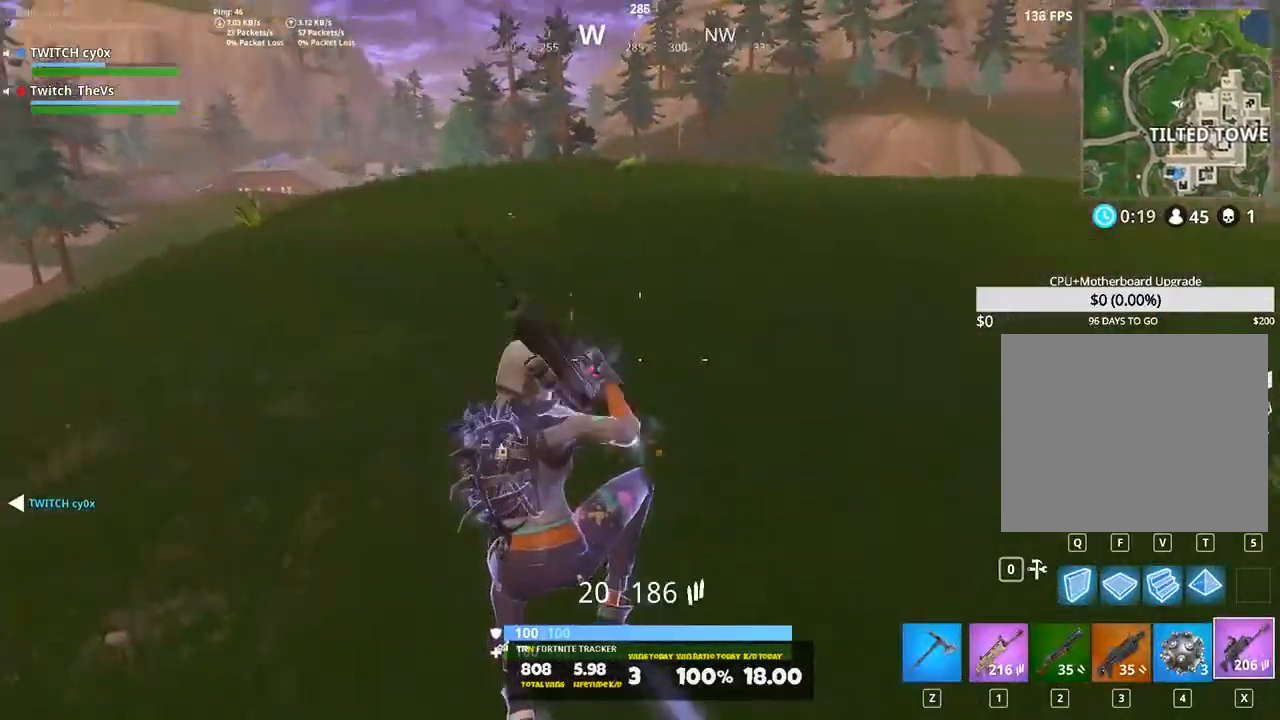
{"keys": ["a", "shift", "w"], "events": [[140, "a", "down"]]}
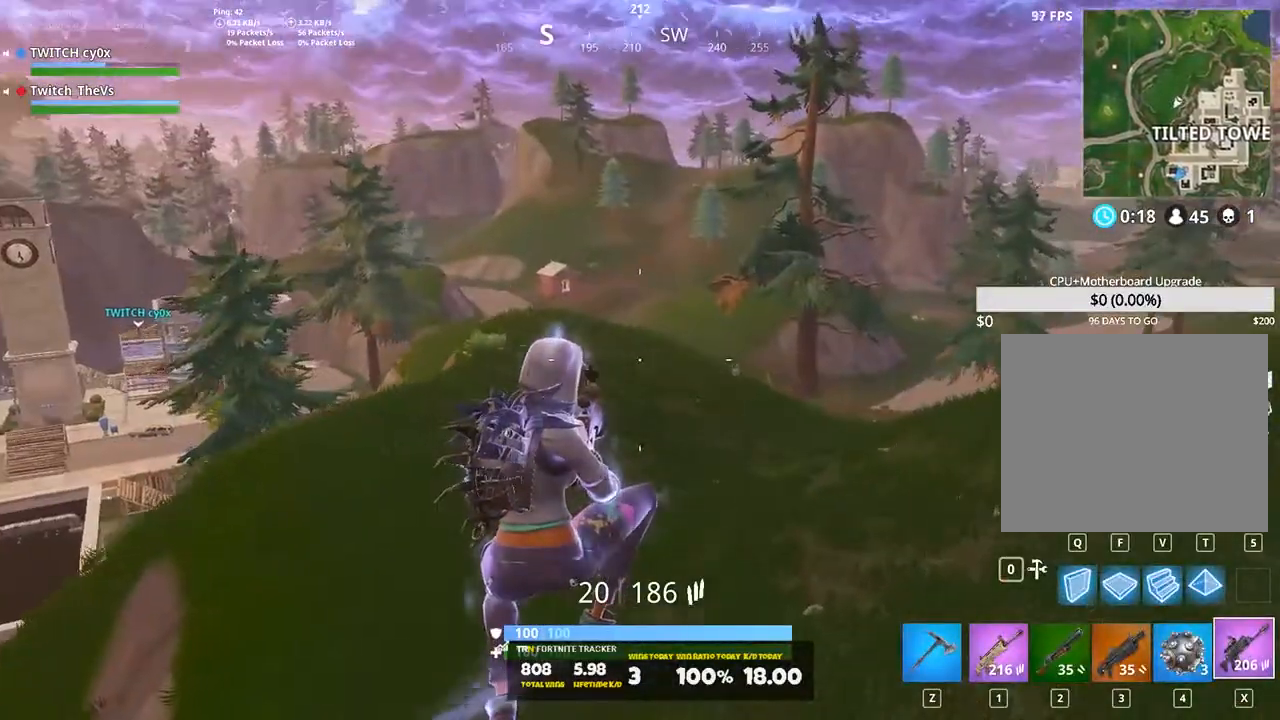
{"keys": ["shift", "w"], "events": [[80, "a", "up"]]}
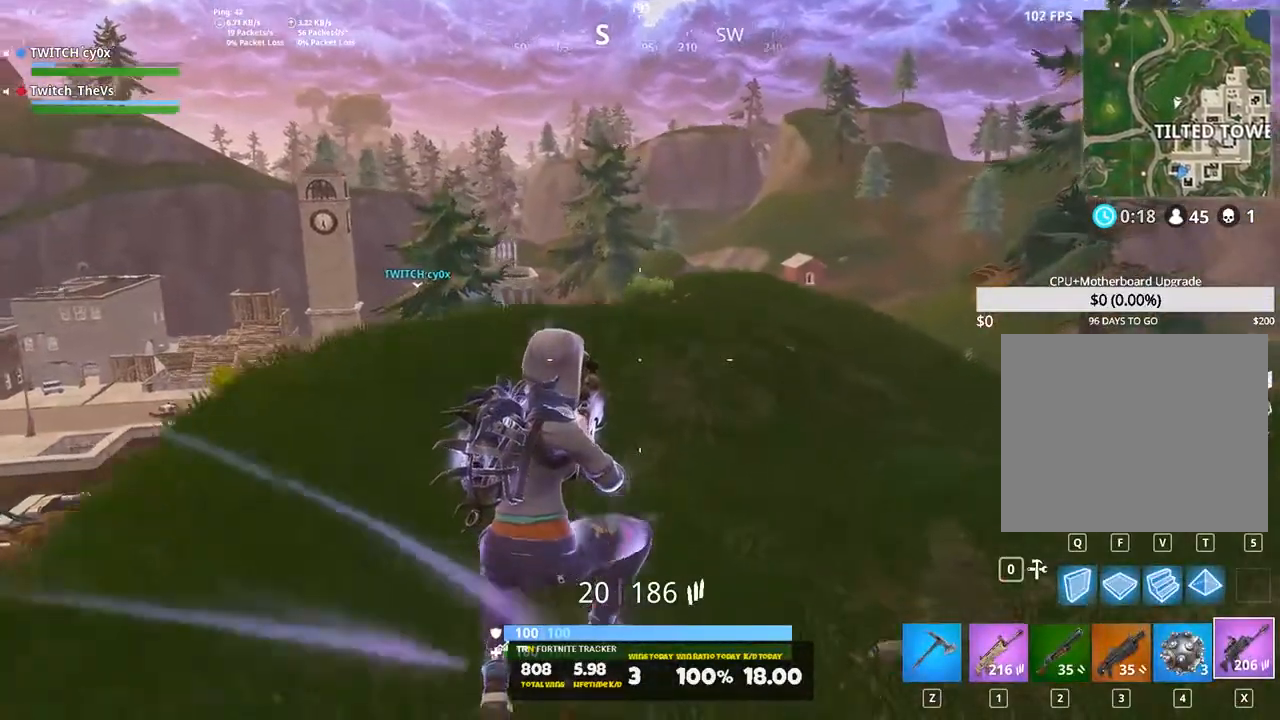
{"keys": ["d", "shift", "w"], "events": [[220, "d", "down"], [260, "space", "down"], [400, "space", "up"]]}
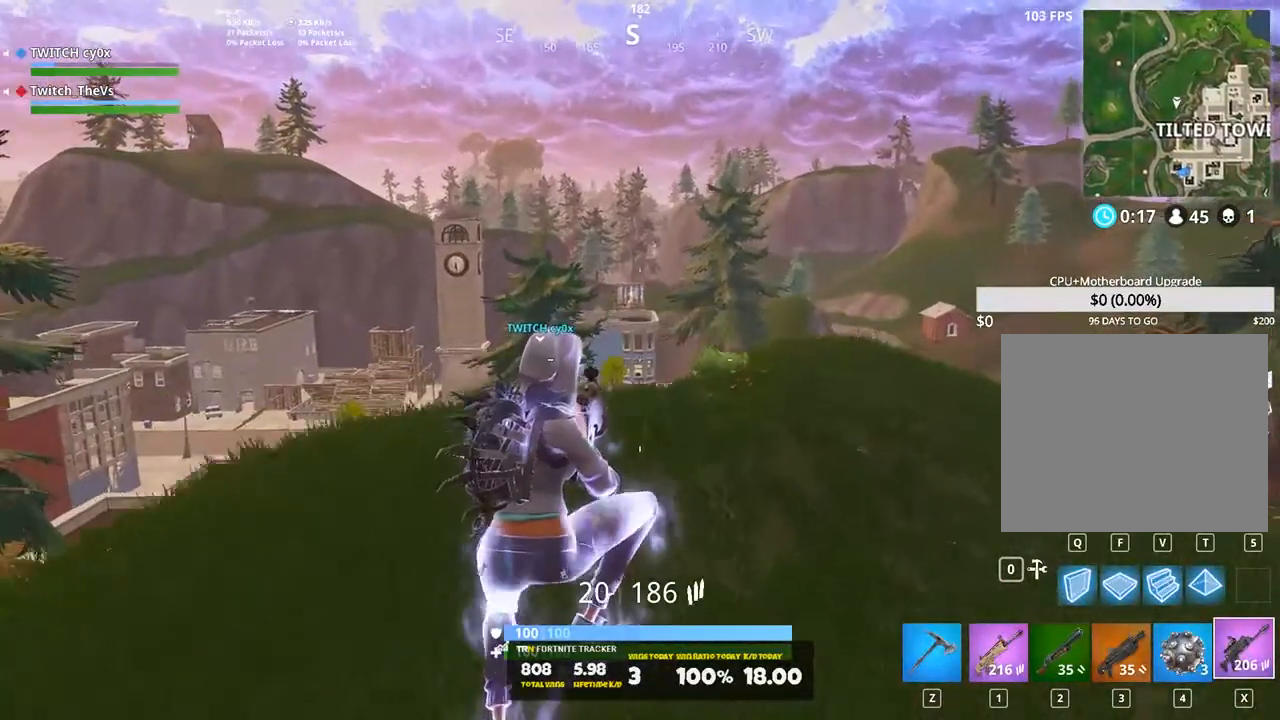
{"keys": ["a"], "events": [[40, "d", "up"], [200, "shift", "up"], [320, "a", "down"], [360, "w", "up"]]}
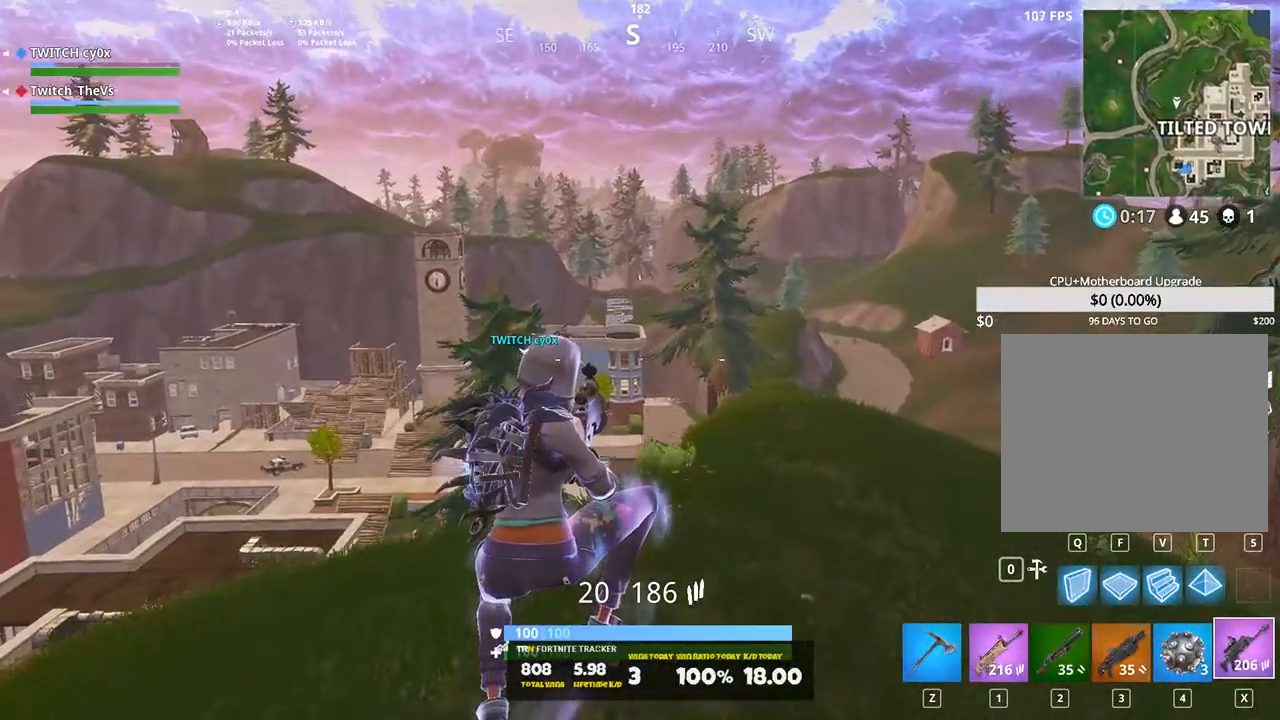
{"keys": ["shift", "w"], "events": [[200, "w", "down"], [340, "a", "up"], [480, "shift", "down"]]}
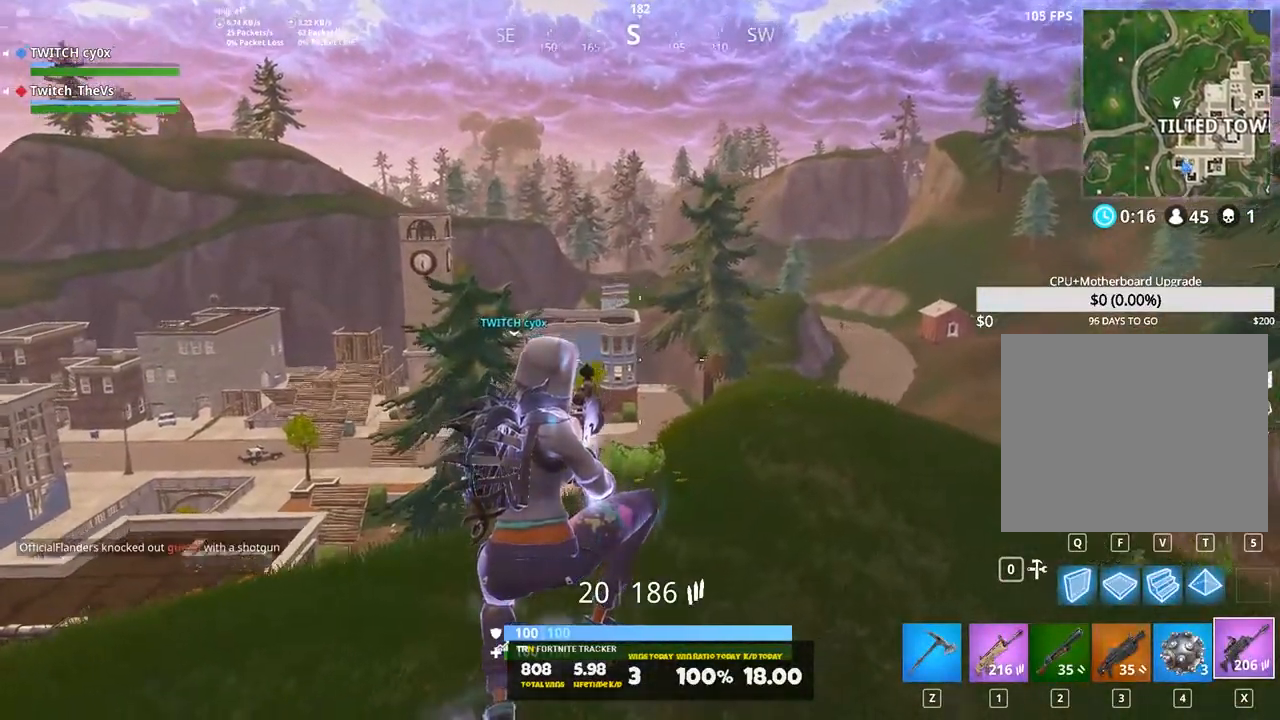
{"keys": ["shift", "w"], "events": []}
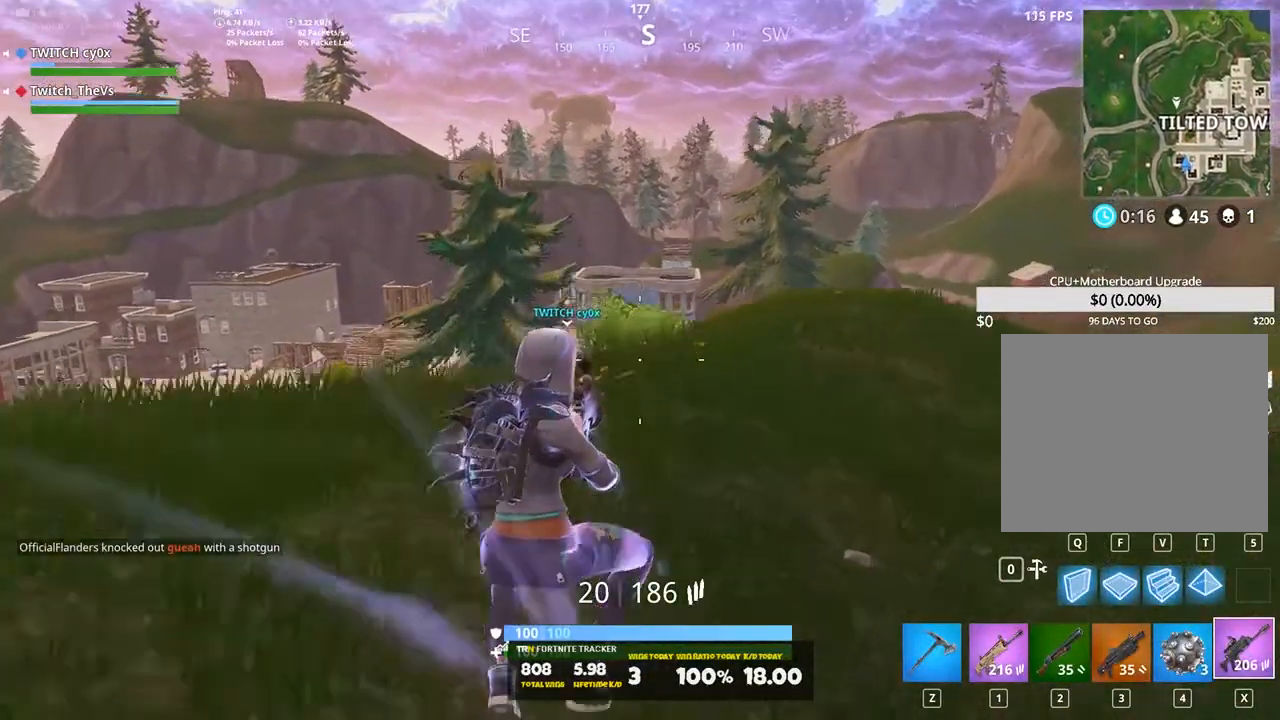
{"keys": ["d", "shift", "w"], "events": [[320, "d", "down"], [360, "space", "down"], [500, "space", "up"]]}
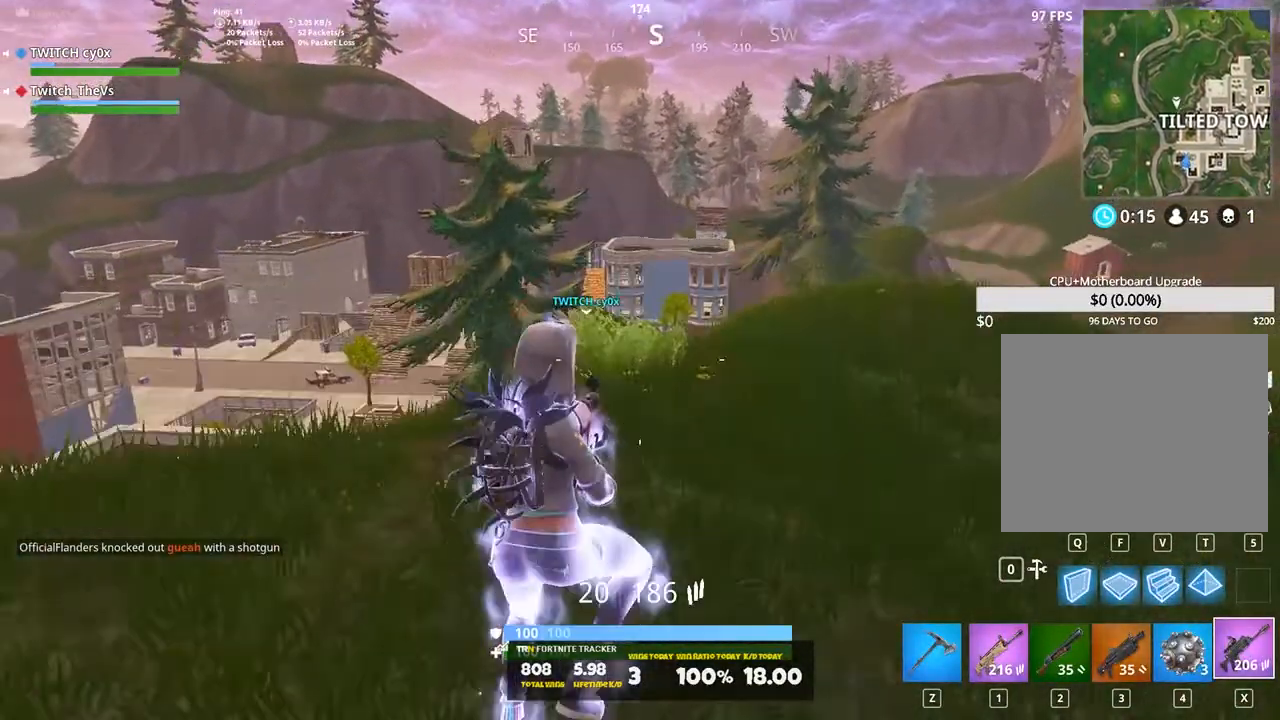
{"keys": ["d", "w"], "events": [[260, "shift", "up"], [260, "w", "up"], [420, "w", "down"]]}
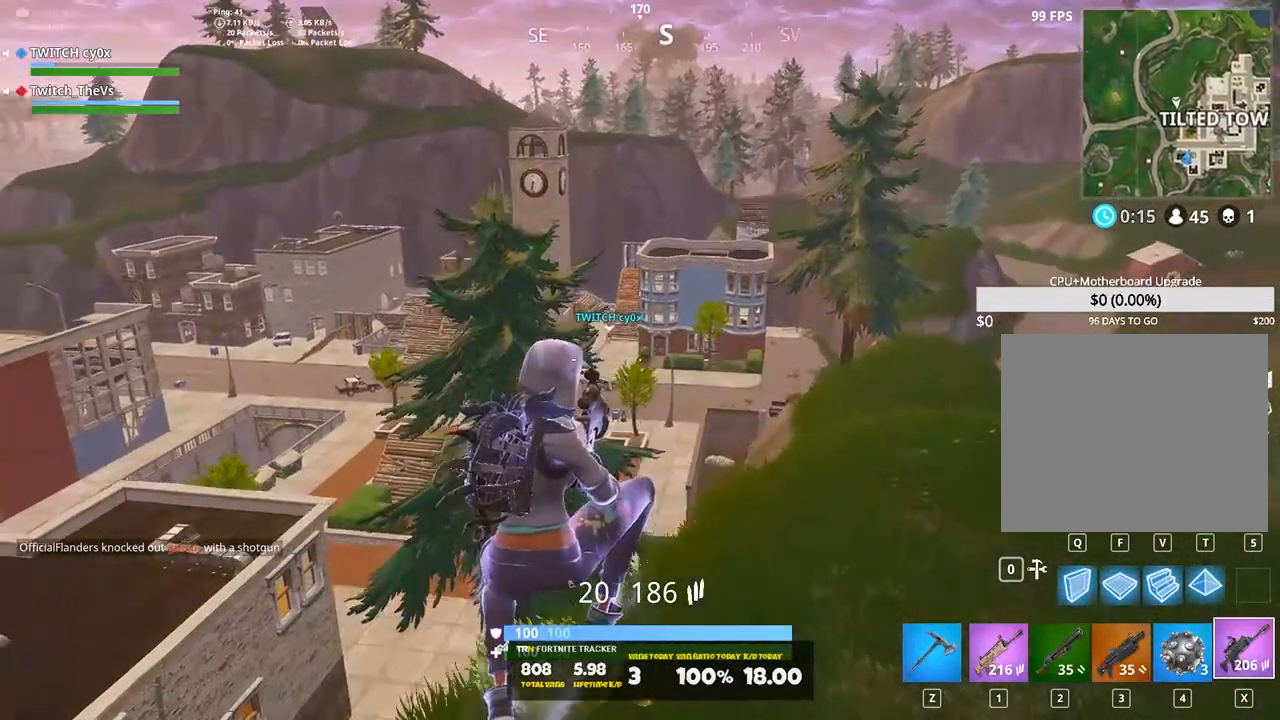
{"keys": ["shift", "w"], "events": [[100, "shift", "down"], [180, "d", "up"], [340, "d", "down"], [500, "d", "up"]]}
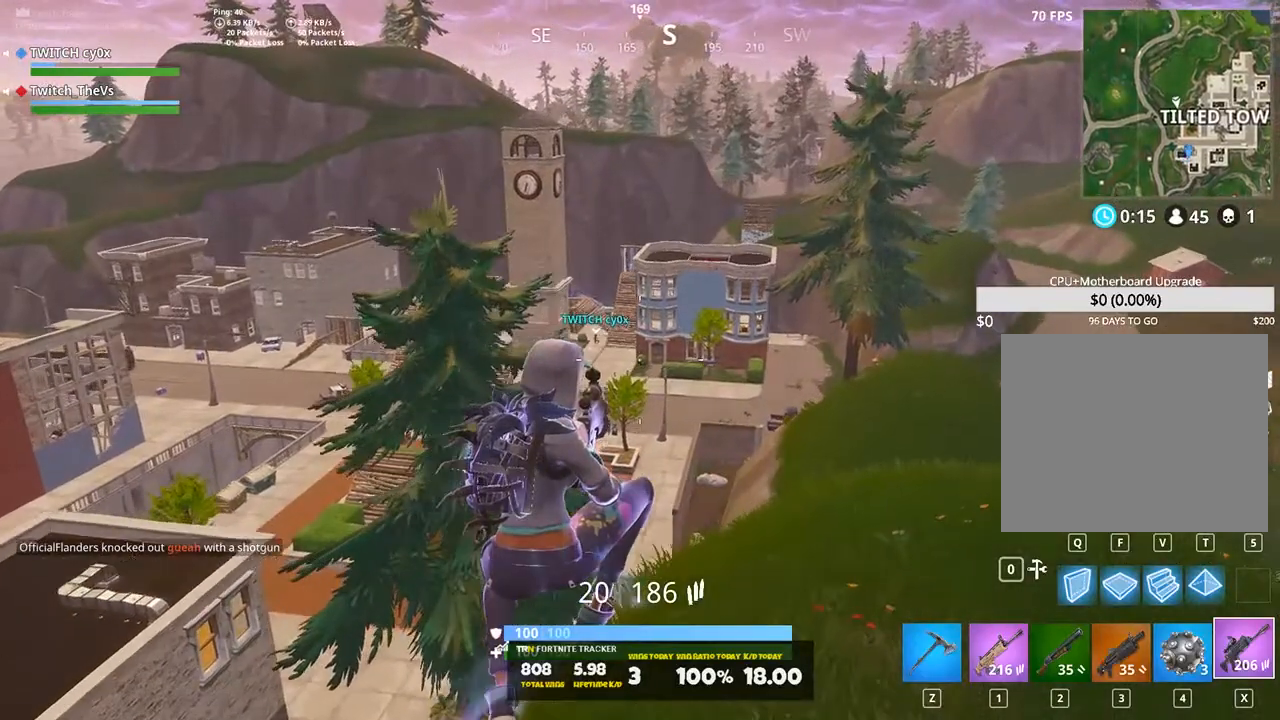
{"keys": ["shift", "w"], "events": [[320, "d", "down"], [460, "d", "up"]]}
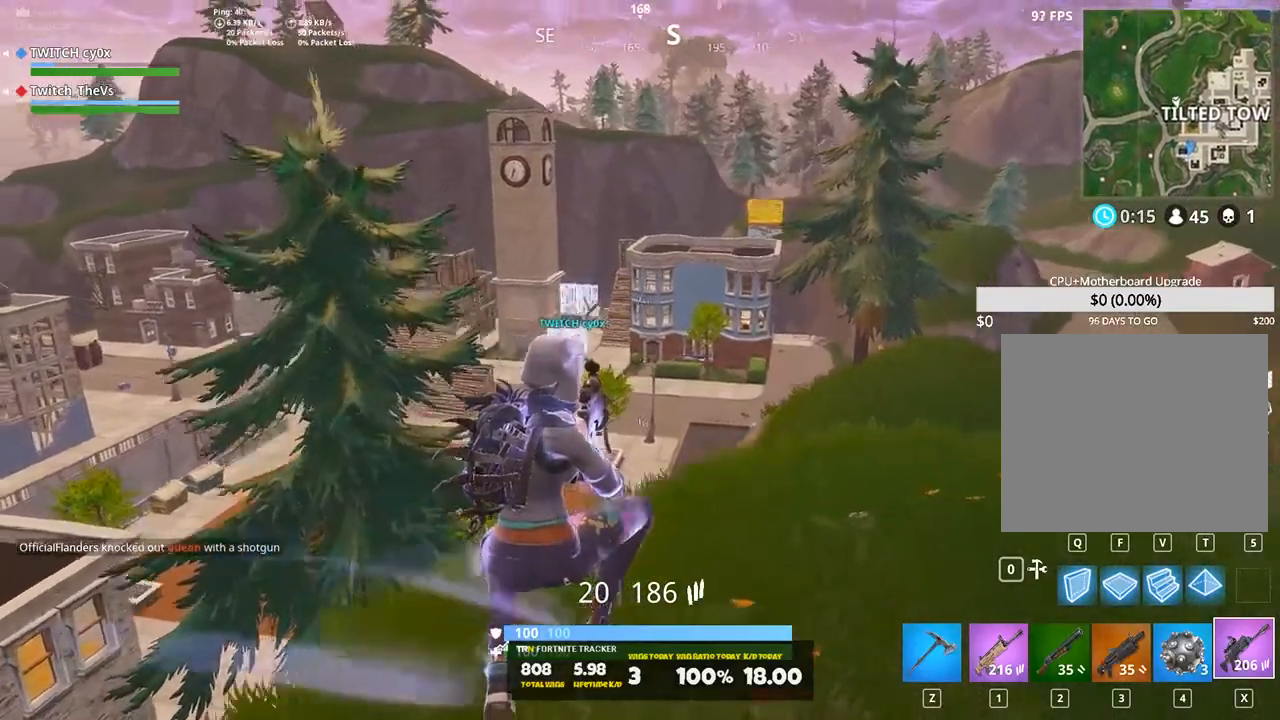
{"keys": ["d", "w"], "events": [[40, "shift", "up"], [200, "a", "down"], [340, "a", "up"], [340, "d", "down"]]}
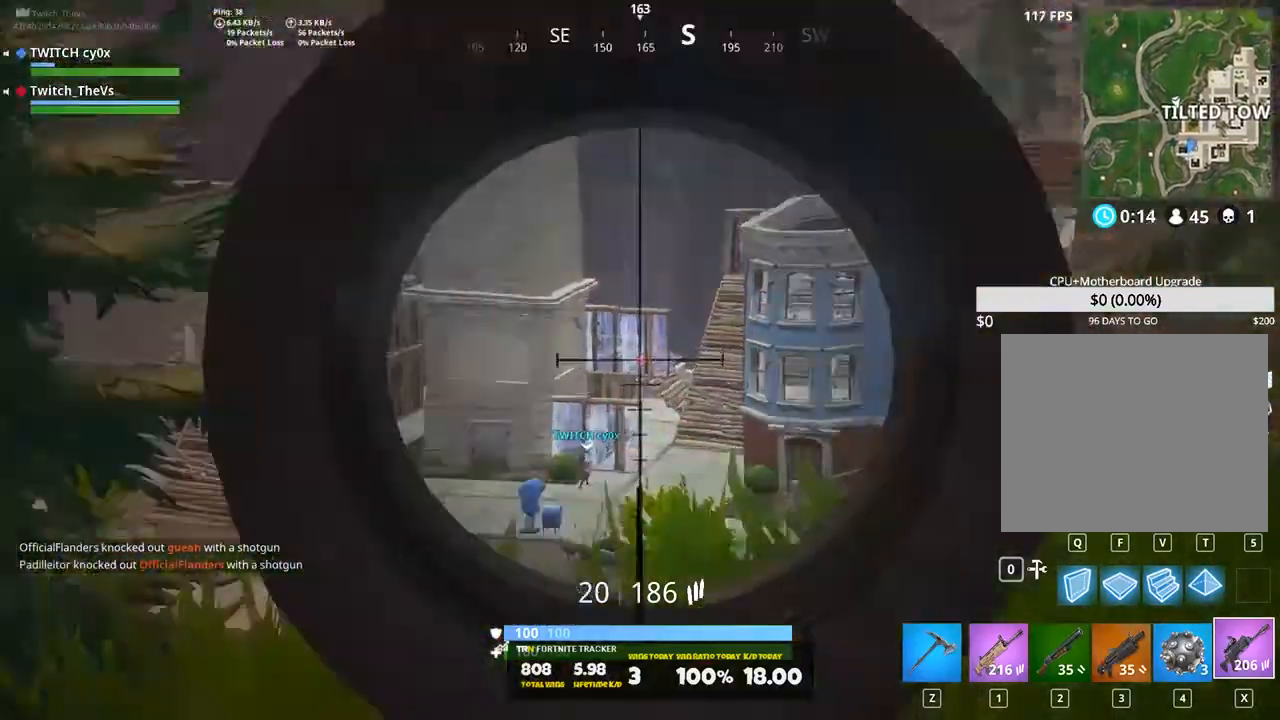
{"keys": ["d", "w"], "events": [[80, "d", "up"], [260, "d", "down"]]}
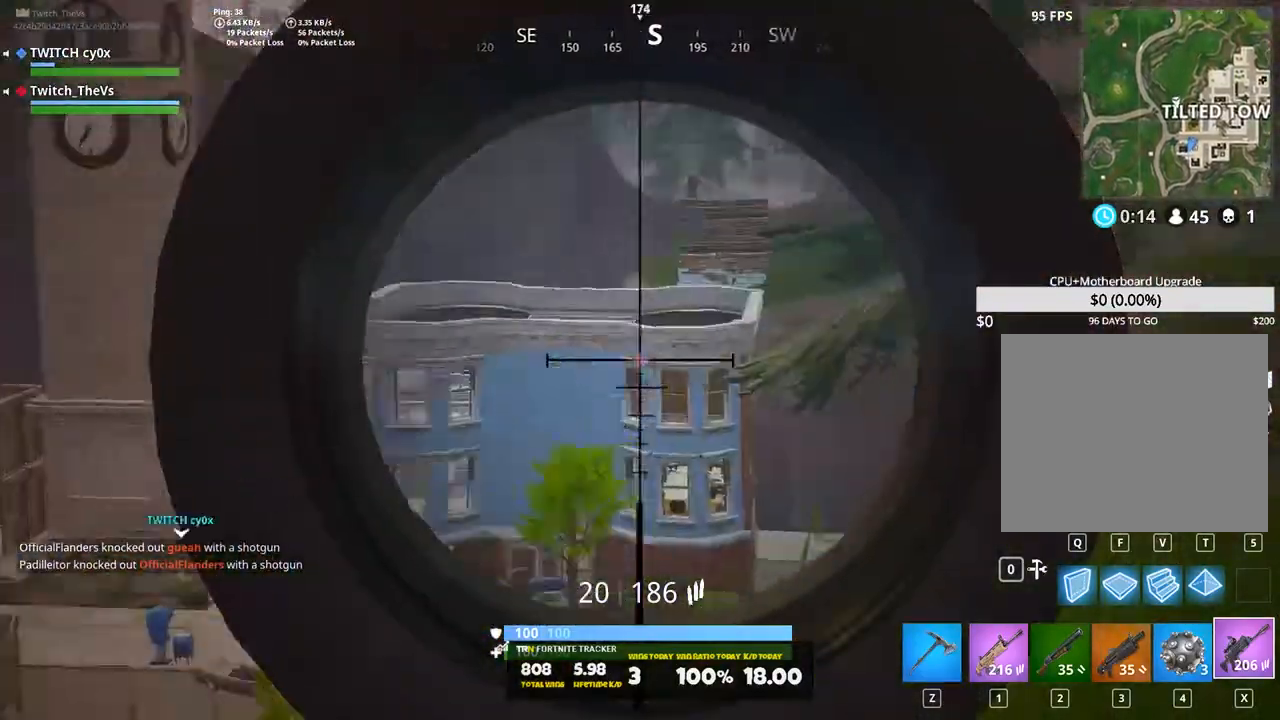
{"keys": ["a", "w"], "events": [[320, "d", "up"], [360, "a", "down"]]}
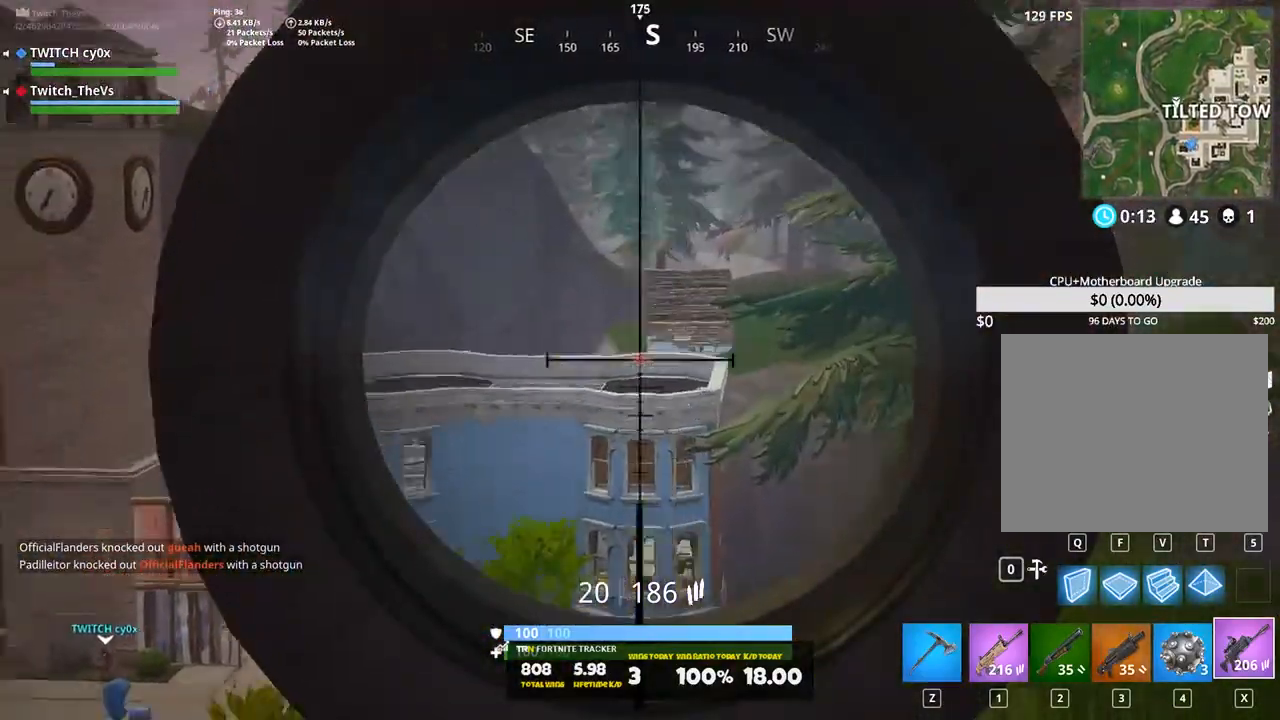
{"keys": ["d", "shift", "w"], "events": [[80, "a", "up"], [120, "d", "down"], [260, "shift", "down"]]}
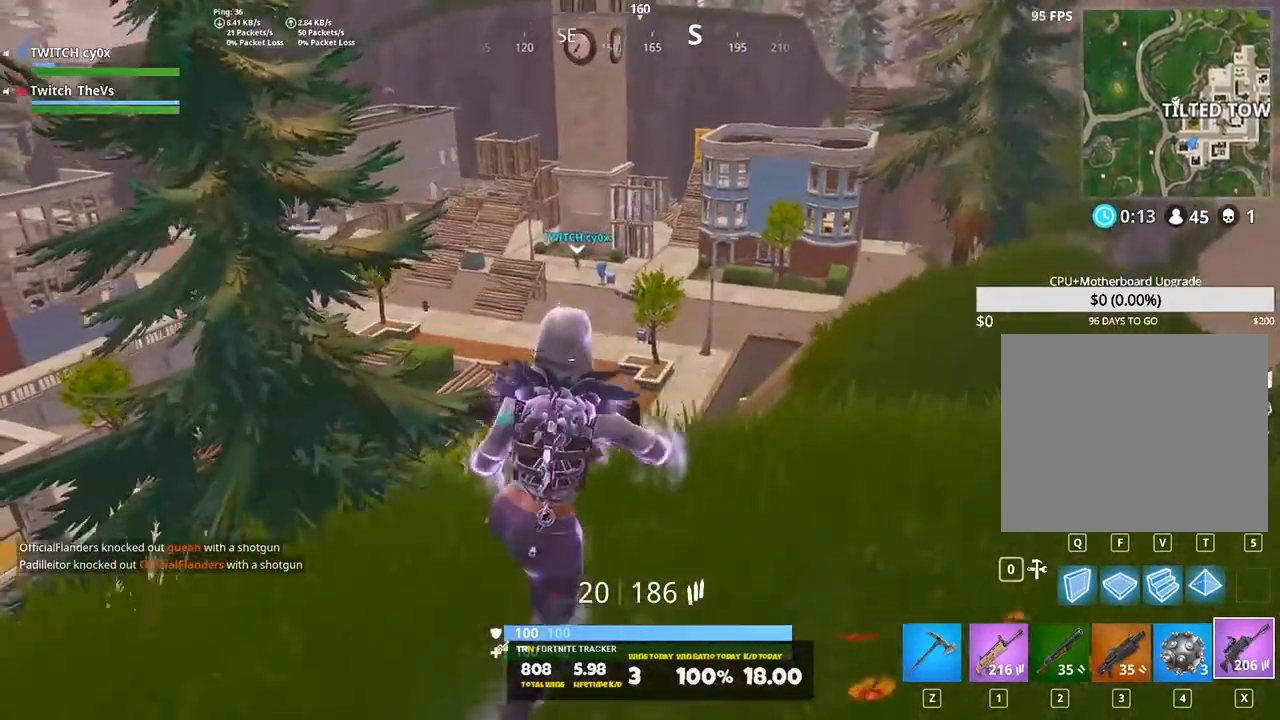
{"keys": ["d", "w"], "events": [[80, "space", "down"], [260, "space", "up"], [400, "shift", "up"]]}
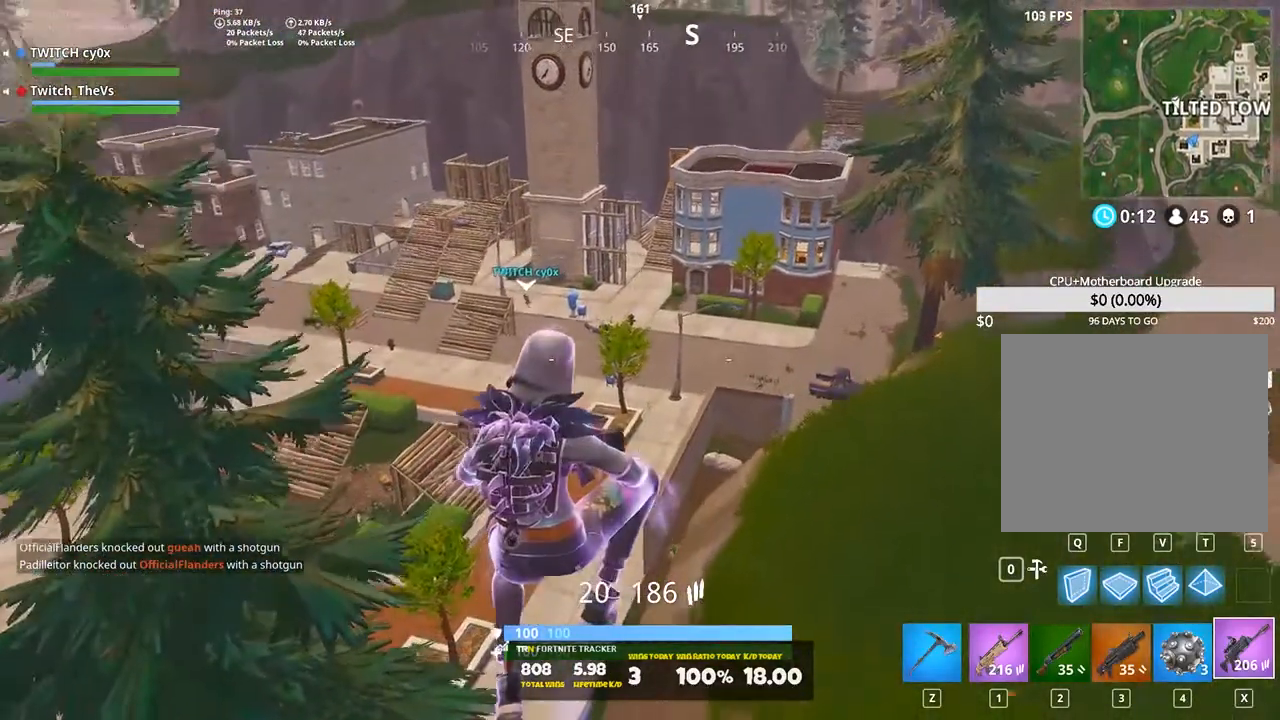
{"keys": ["d", "w"], "events": [[20, "w", "up"], [140, "w", "down"]]}
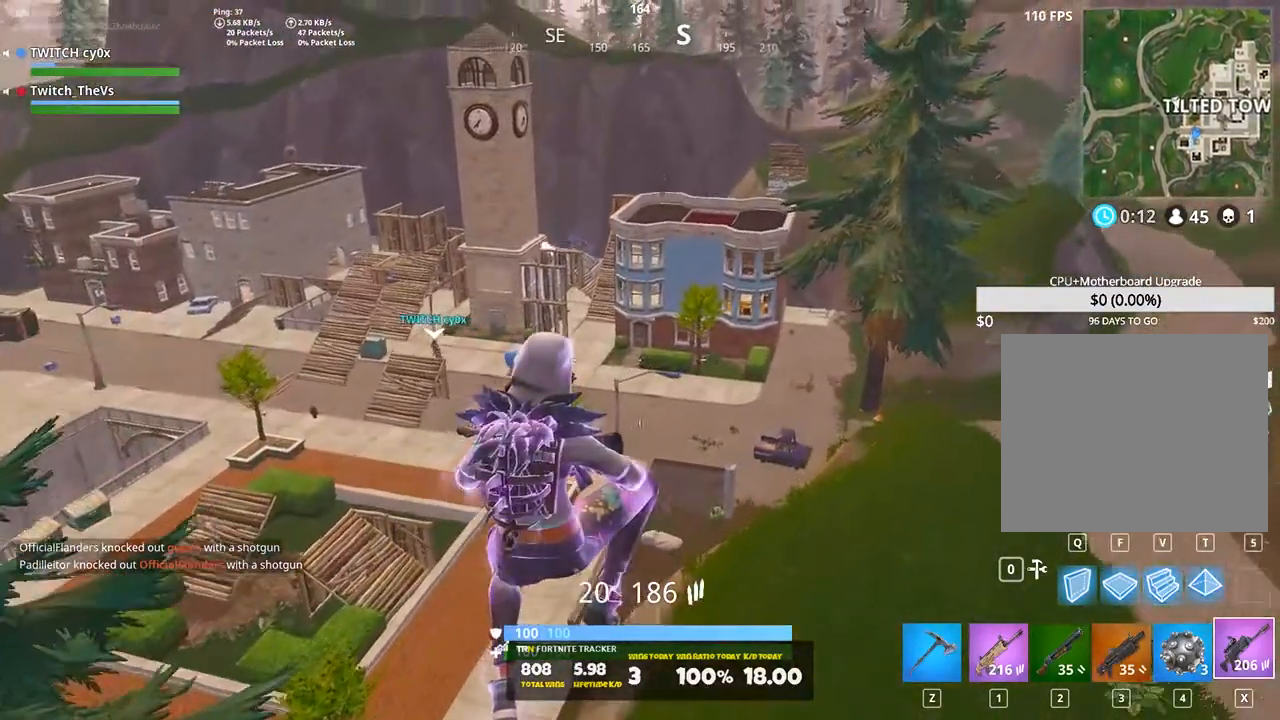
{"keys": ["w"], "events": [[380, "d", "up"]]}
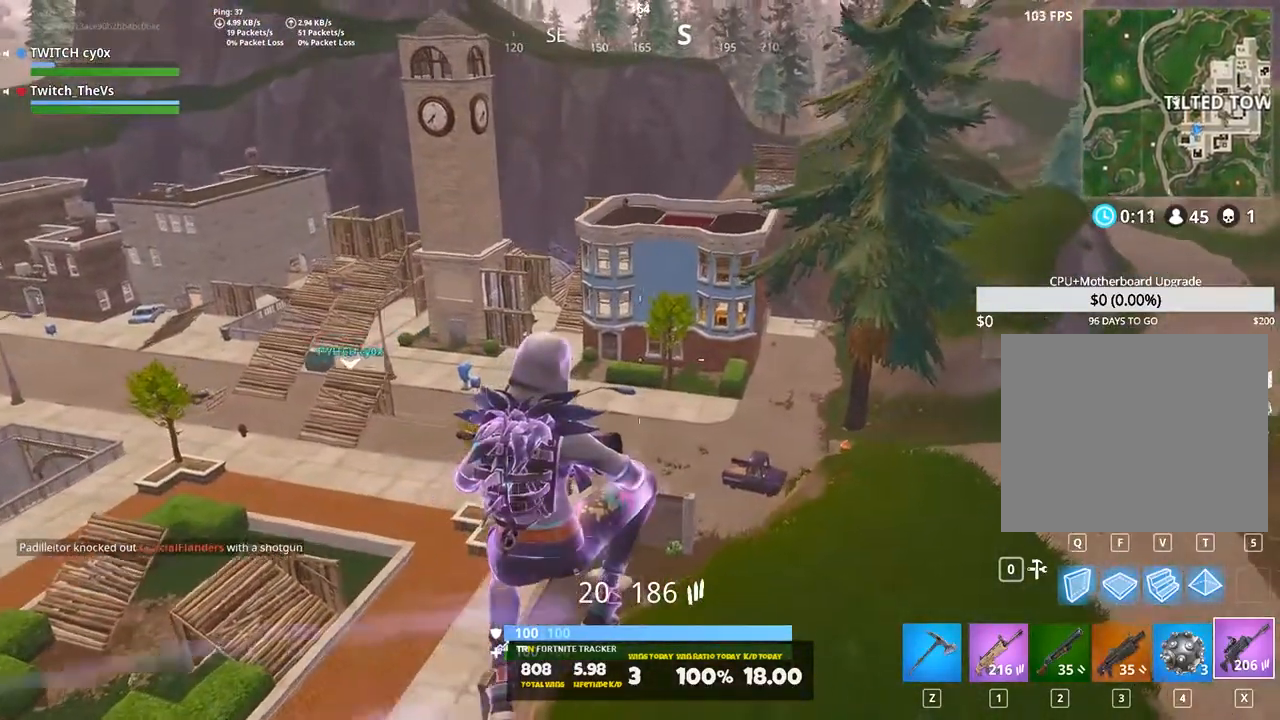
{"keys": ["a", "w"], "events": [[160, "a", "down"]]}
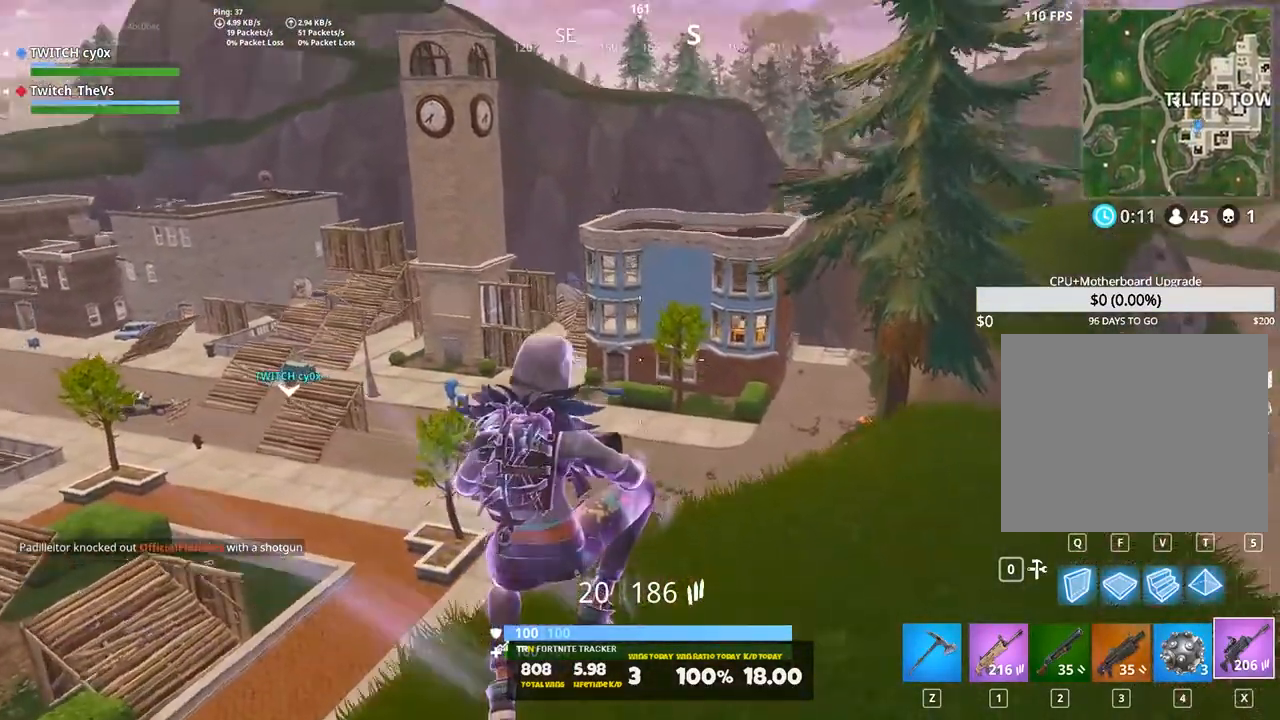
{"keys": ["w"], "events": [[400, "a", "up"]]}
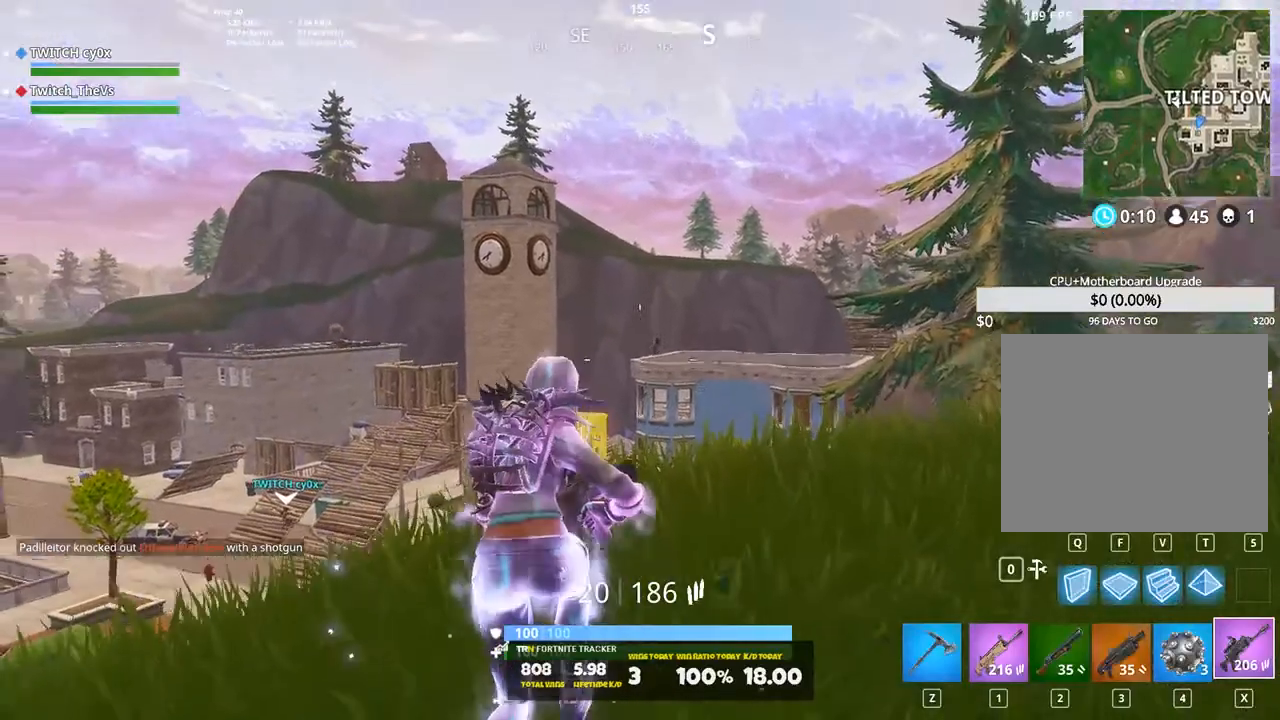
{"keys": ["ctrl", "w"], "events": [[440, "ctrl", "down"]]}
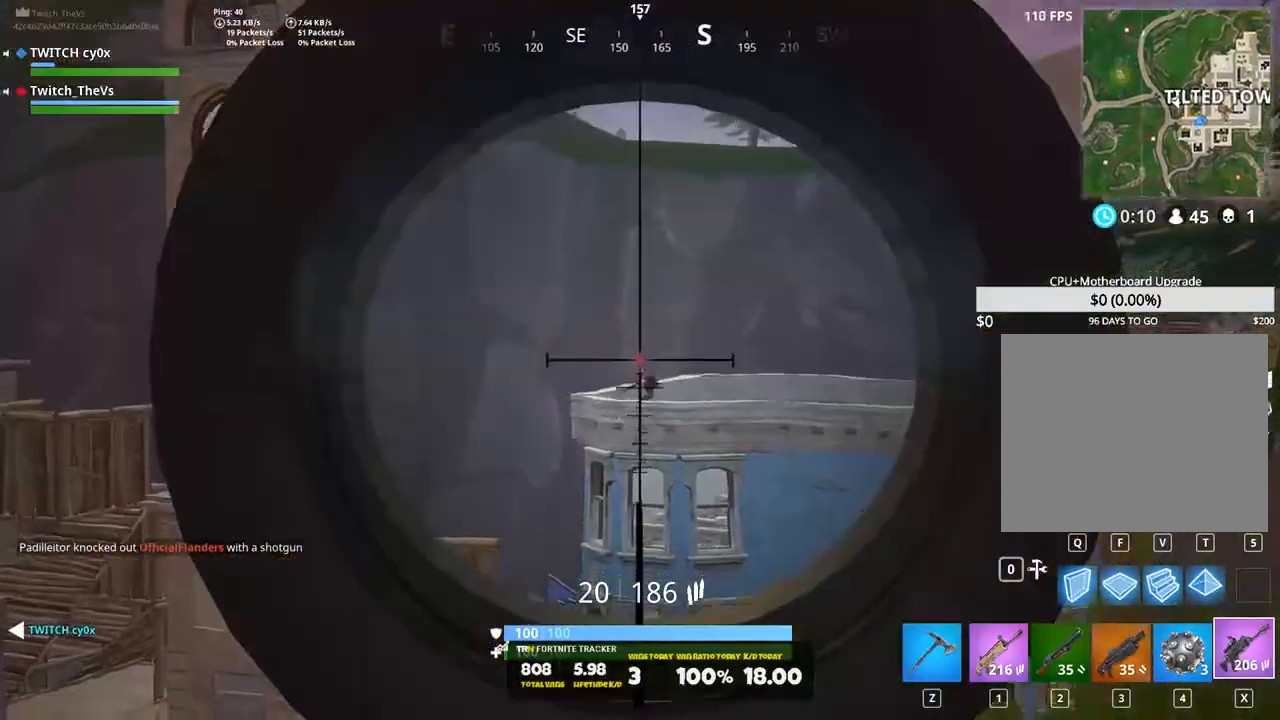
{"keys": ["ctrl"], "events": [[80, "w", "up"]]}
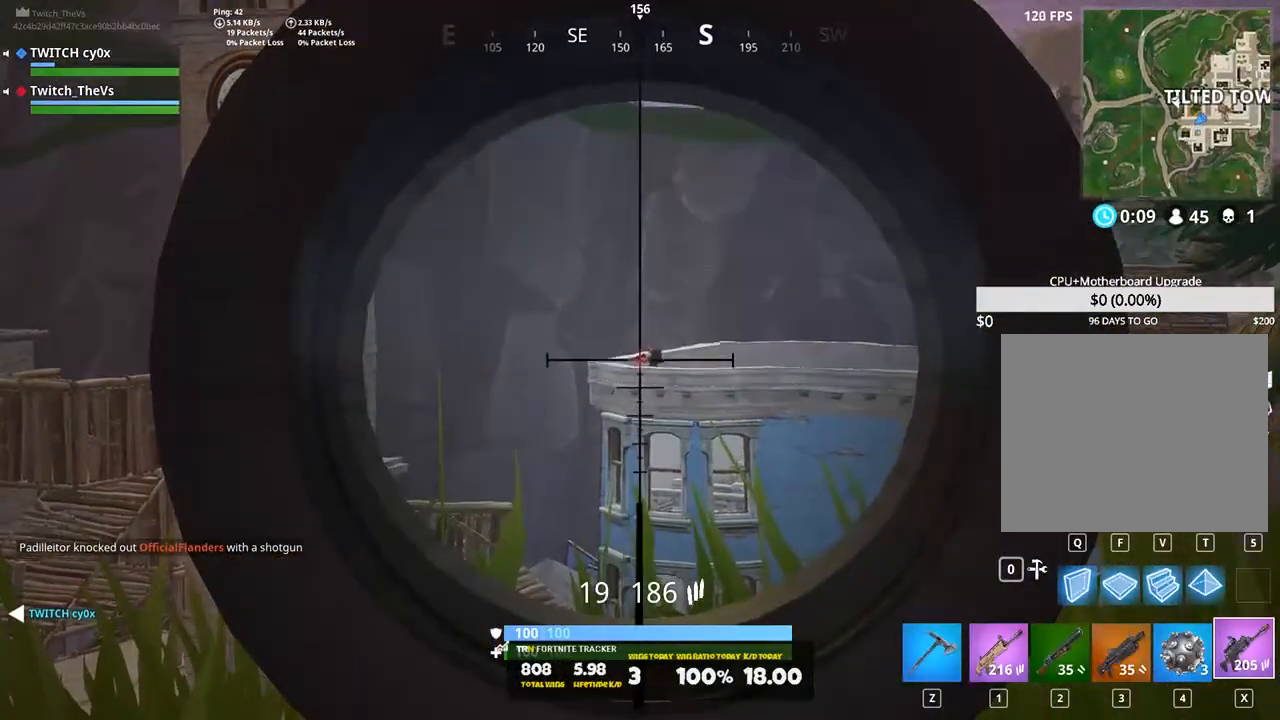
{"keys": ["ctrl"], "events": []}
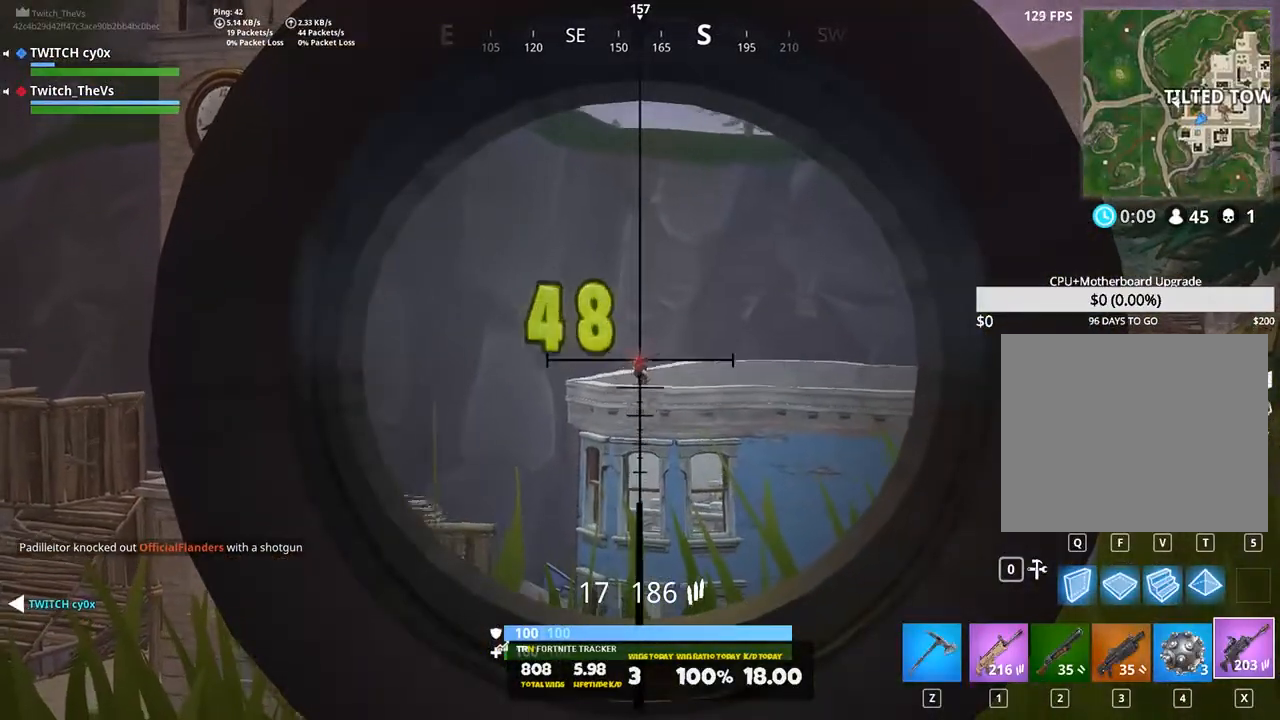
{"keys": ["ctrl"], "events": []}
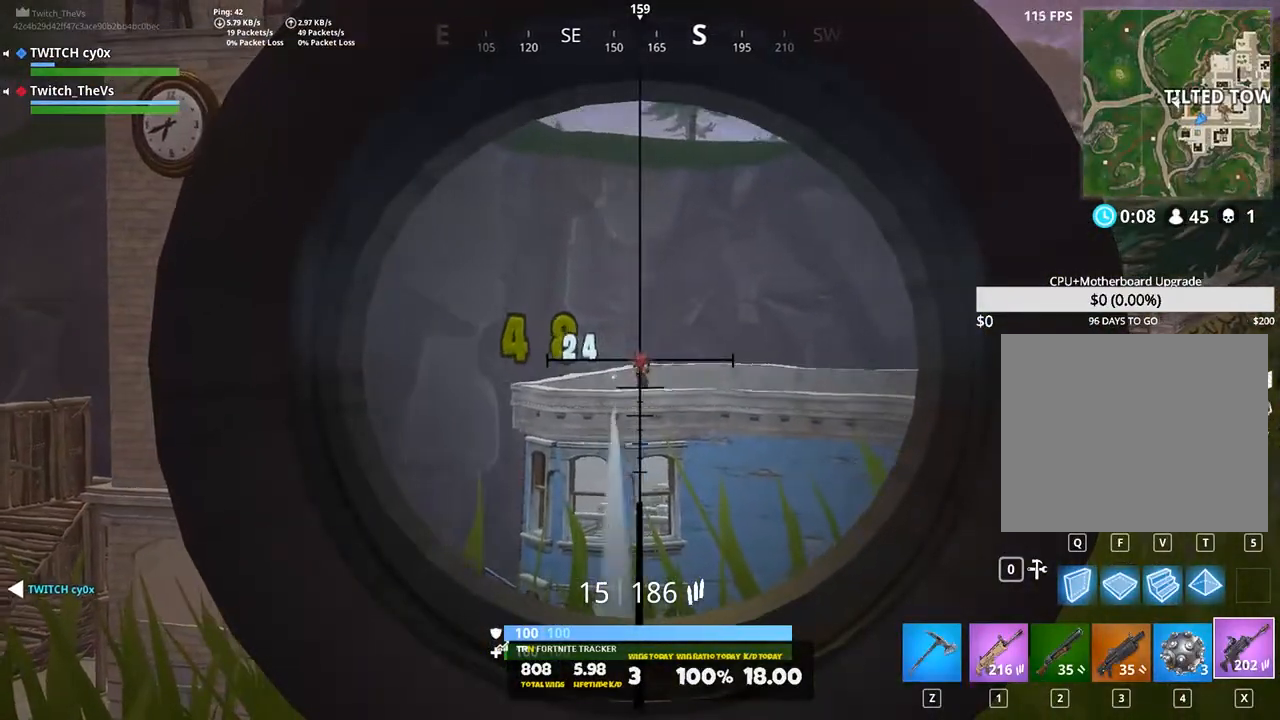
{"keys": ["ctrl"], "events": []}
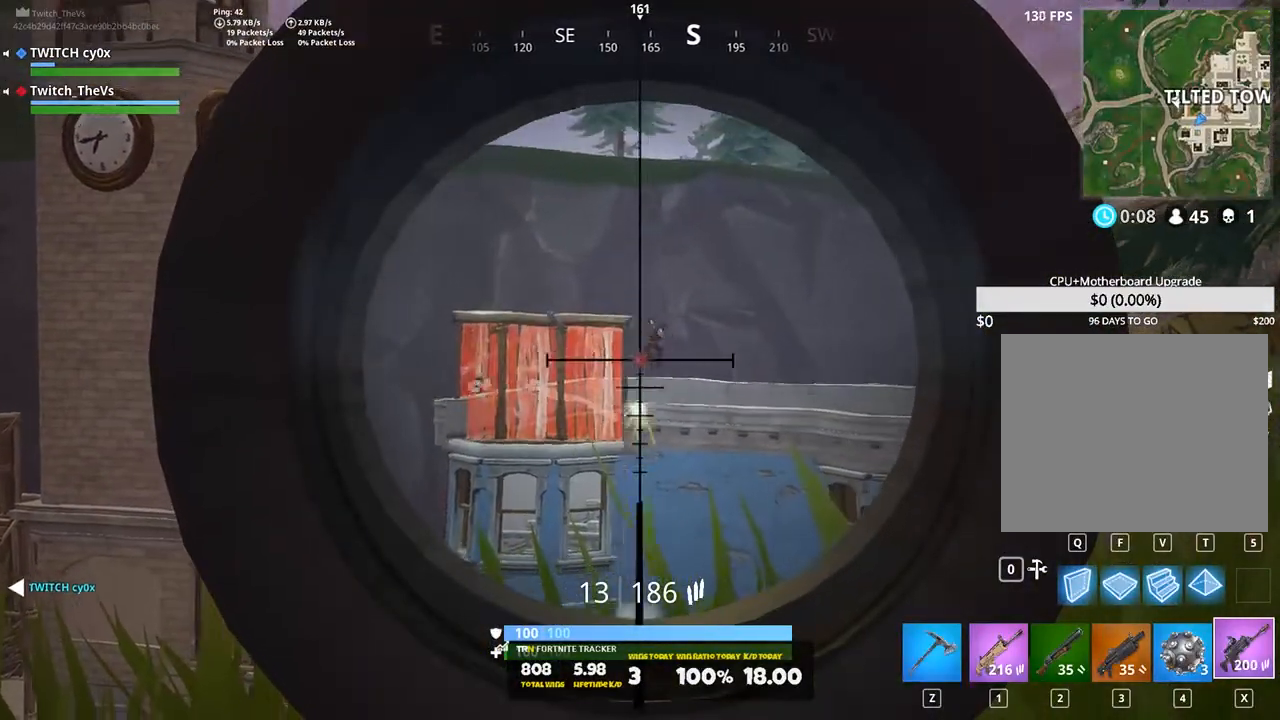
{"keys": ["ctrl"], "events": [[140, "d", "down"], [180, "w", "down"], [420, "d", "up"], [500, "w", "up"]]}